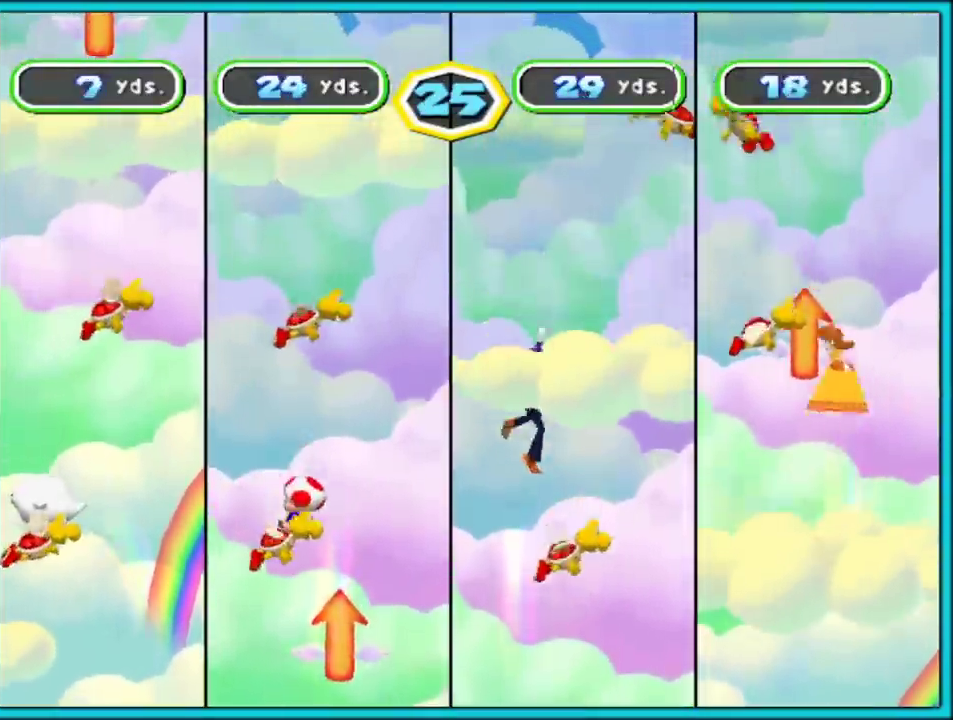
Gameplay with a controller (Nintendo layout); each line is a JSON object with the inputs held at the frame after it. "events" lists button and stick changes between this image and that frame as [ms after this image, input, new state], when the widget could be followed in between. Not read: L2 L3 R3.
{"buttons": ["A"], "left_stick": "center", "right_stick": "center"}
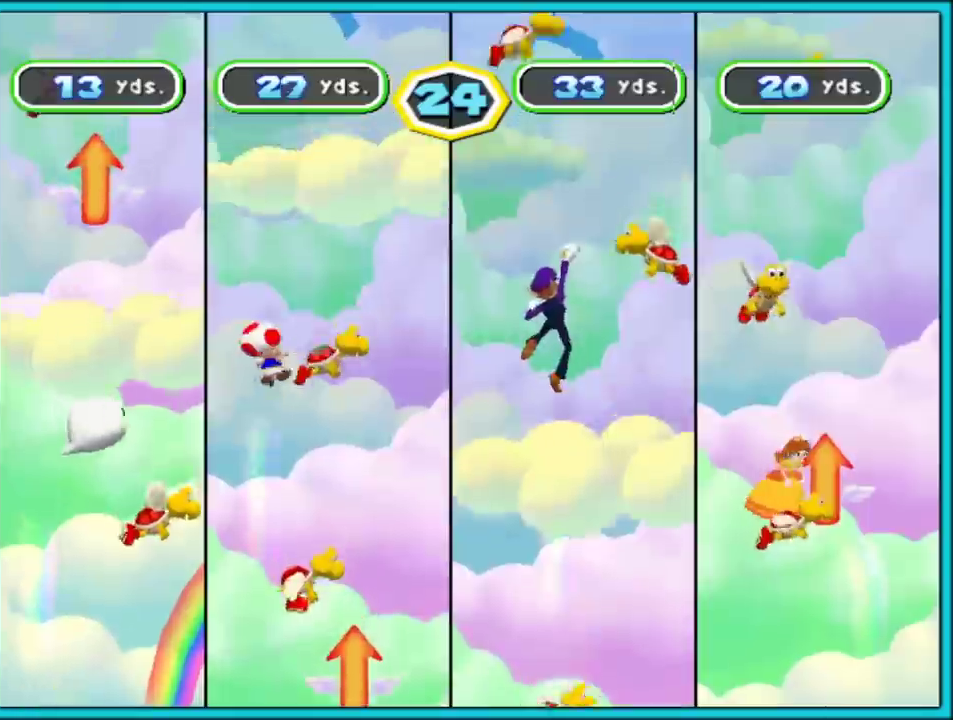
{"buttons": [], "left_stick": "left", "right_stick": "center", "events": [[50, "left_stick", "right"], [233, "left_stick", "left"], [450, "A", "up"]]}
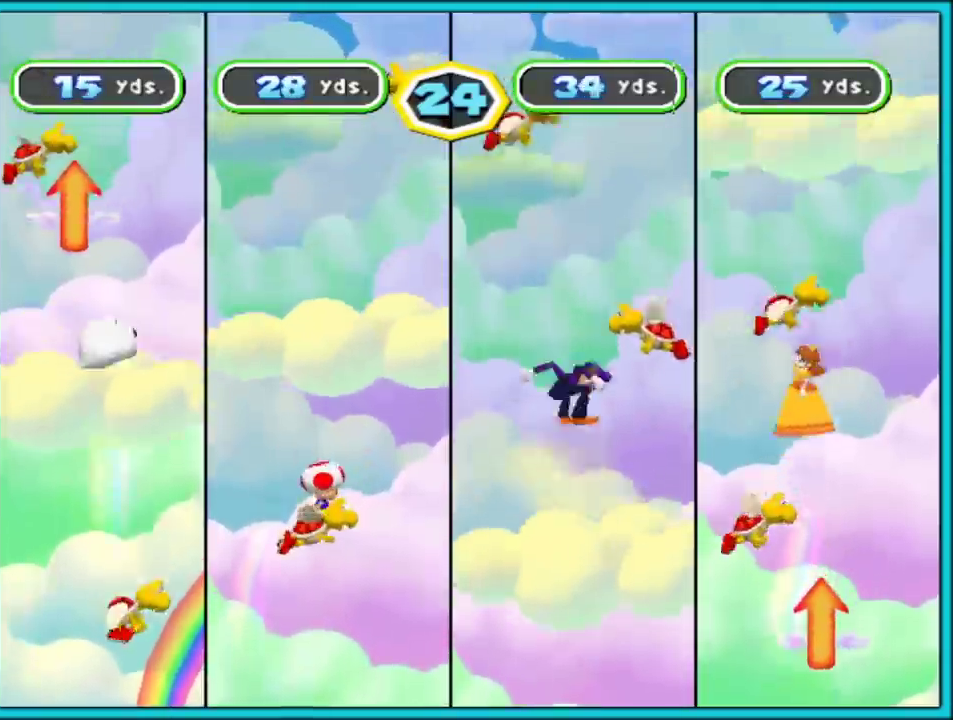
{"buttons": ["A"], "left_stick": "right", "right_stick": "center", "events": [[150, "A", "down"], [333, "left_stick", "right"]]}
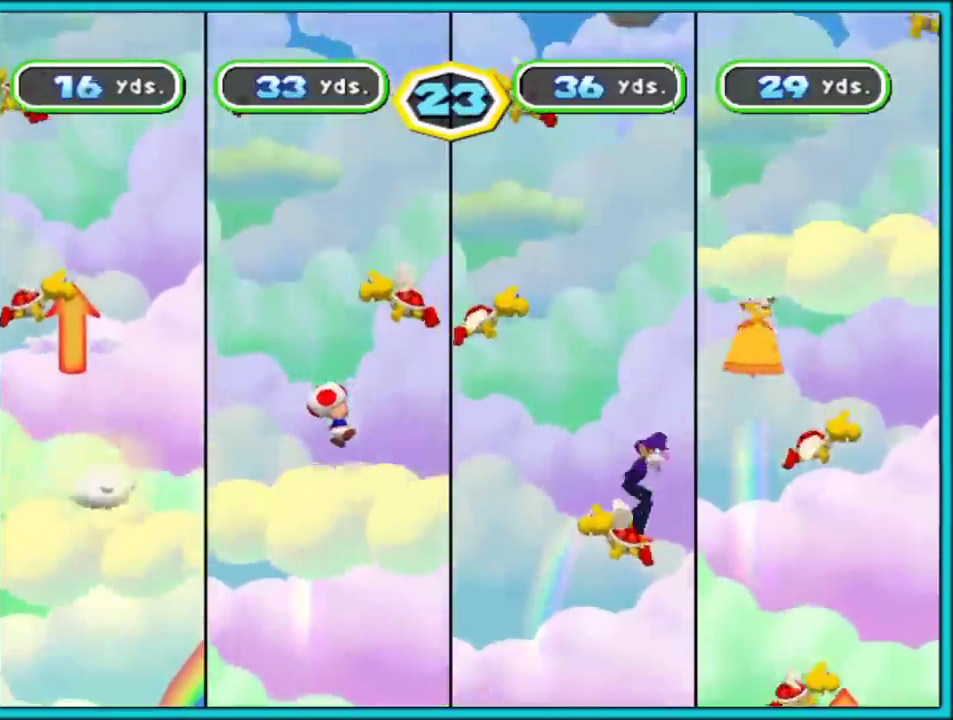
{"buttons": ["A"], "left_stick": "center", "right_stick": "center", "events": [[117, "A", "up"], [300, "left_stick", "left"], [383, "A", "down"], [483, "left_stick", "center"]]}
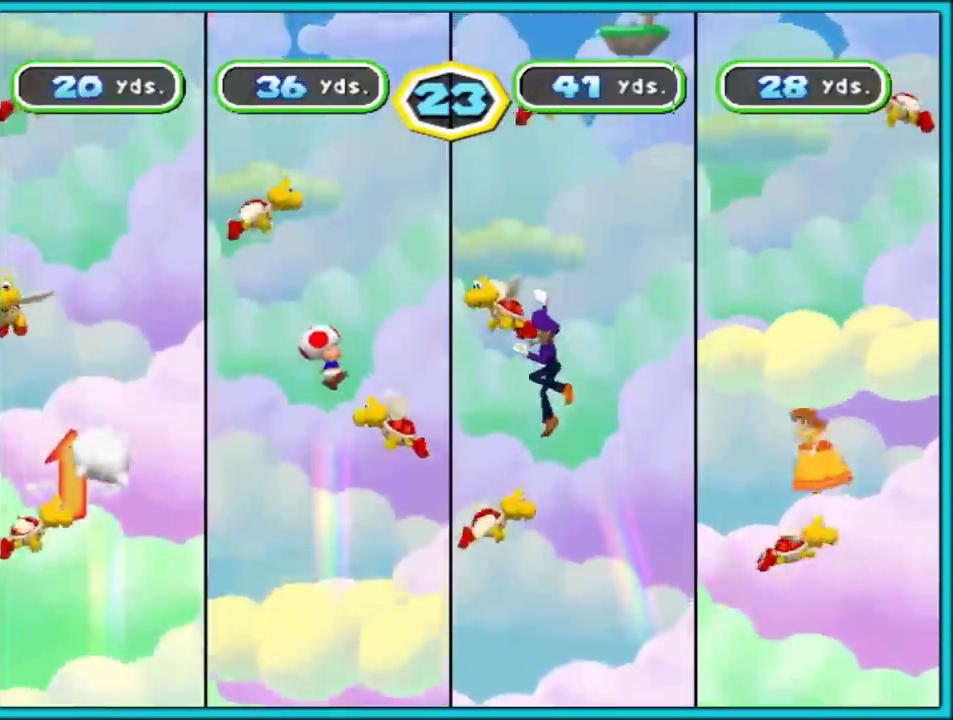
{"buttons": [], "left_stick": "left", "right_stick": "center", "events": [[150, "A", "up"], [183, "left_stick", "right"], [367, "left_stick", "left"]]}
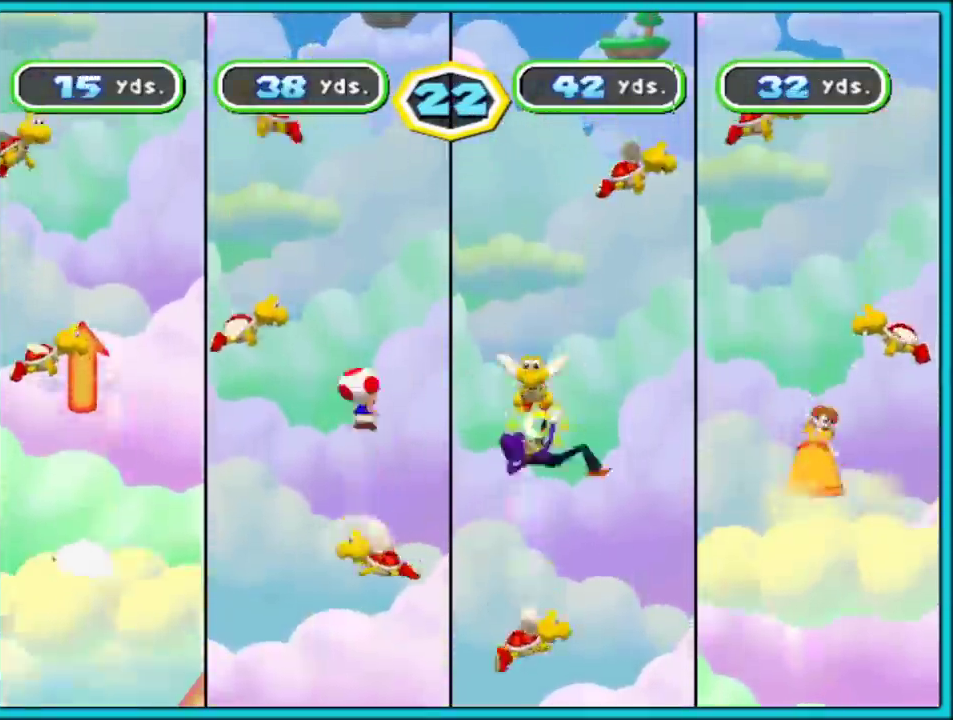
{"buttons": ["A"], "left_stick": "right", "right_stick": "center", "events": [[50, "left_stick", "center"], [150, "A", "down"], [267, "left_stick", "right"]]}
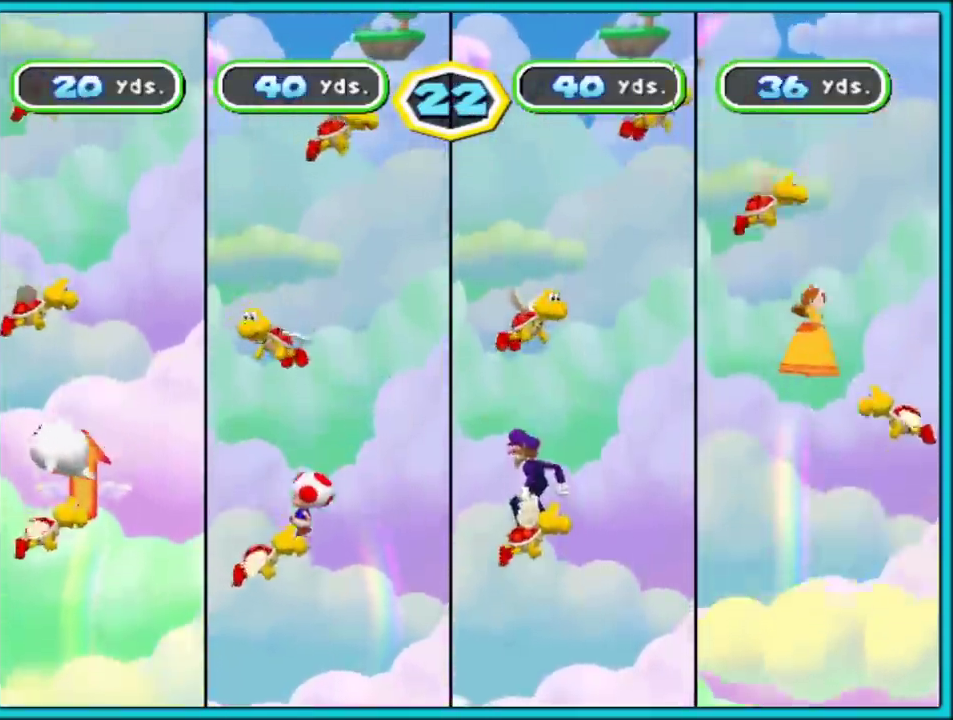
{"buttons": ["A"], "left_stick": "left", "right_stick": "center", "events": [[133, "A", "up"], [333, "left_stick", "left"], [383, "A", "down"]]}
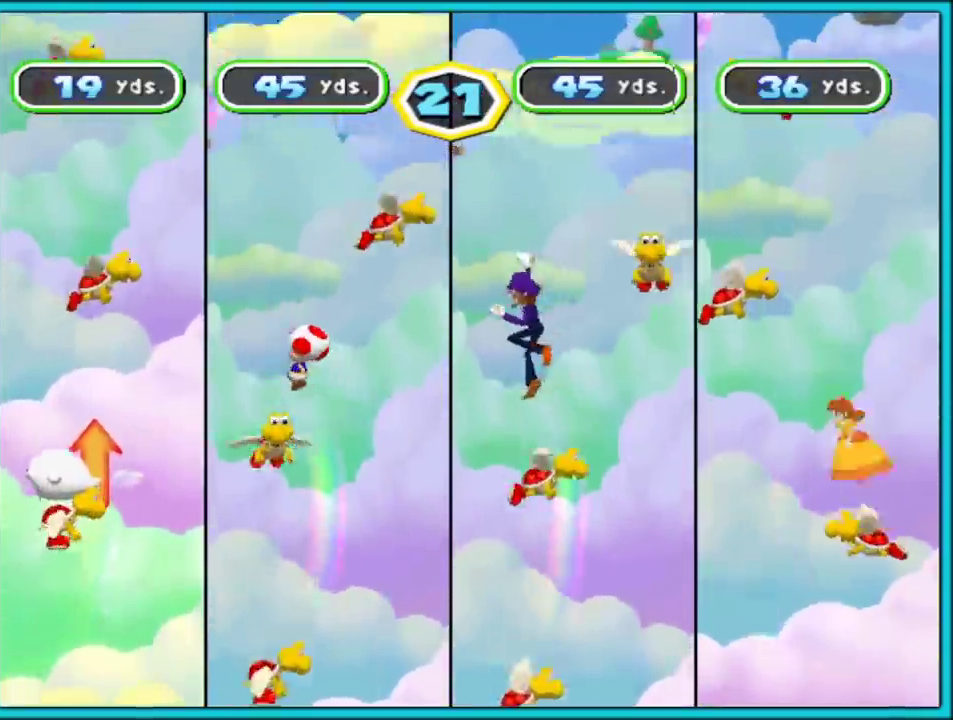
{"buttons": [], "left_stick": "right", "right_stick": "center", "events": [[300, "A", "up"], [383, "left_stick", "right"]]}
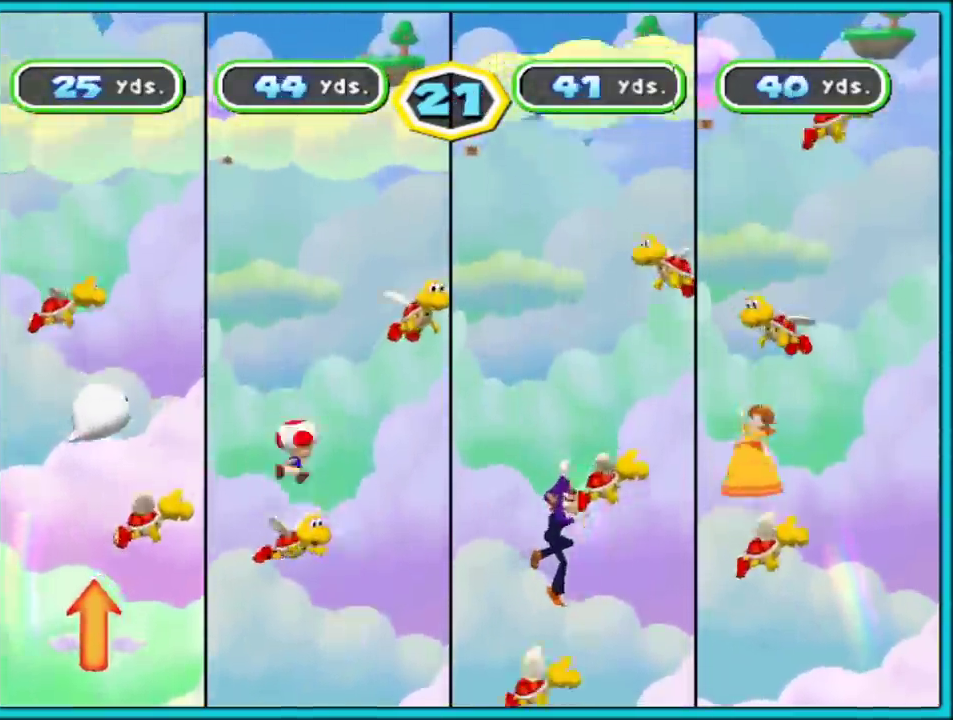
{"buttons": ["A"], "left_stick": "left", "right_stick": "center", "events": [[100, "A", "down"], [333, "left_stick", "left"]]}
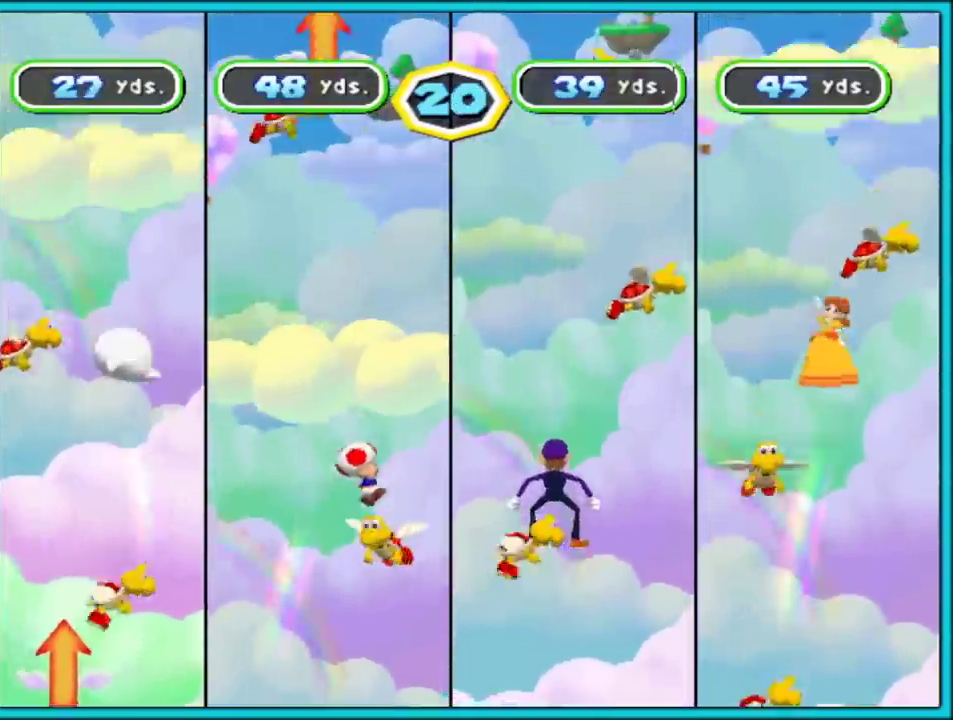
{"buttons": ["A"], "left_stick": "right", "right_stick": "center", "events": [[83, "A", "up"], [167, "left_stick", "right"], [333, "A", "down"]]}
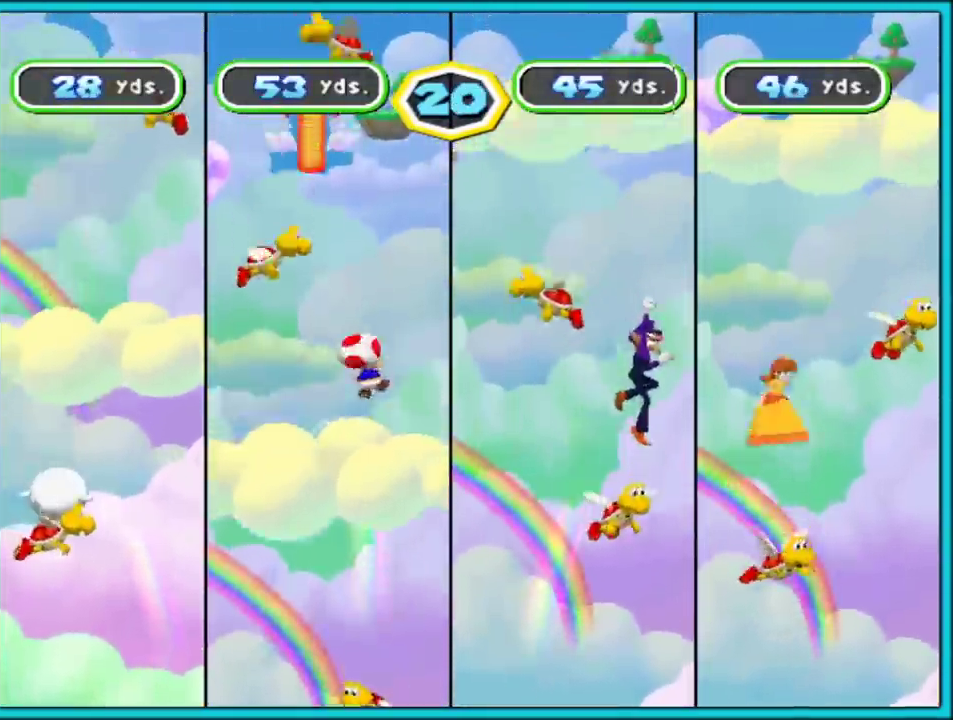
{"buttons": [], "left_stick": "right", "right_stick": "center", "events": [[367, "A", "up"]]}
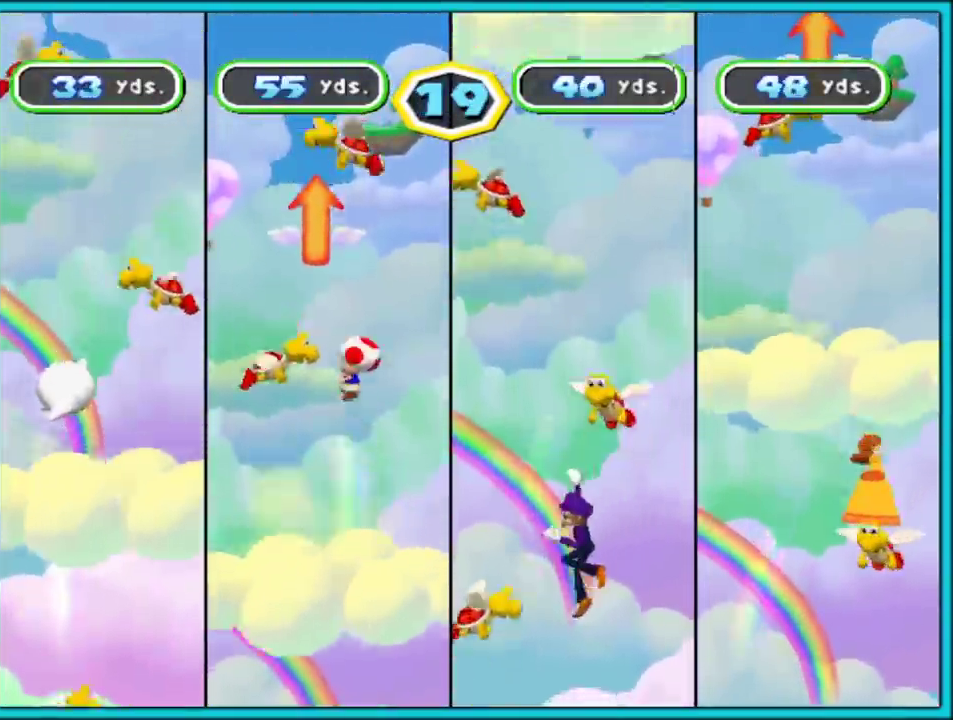
{"buttons": [], "left_stick": "left", "right_stick": "center", "events": [[83, "A", "down"], [150, "left_stick", "left"], [367, "A", "up"]]}
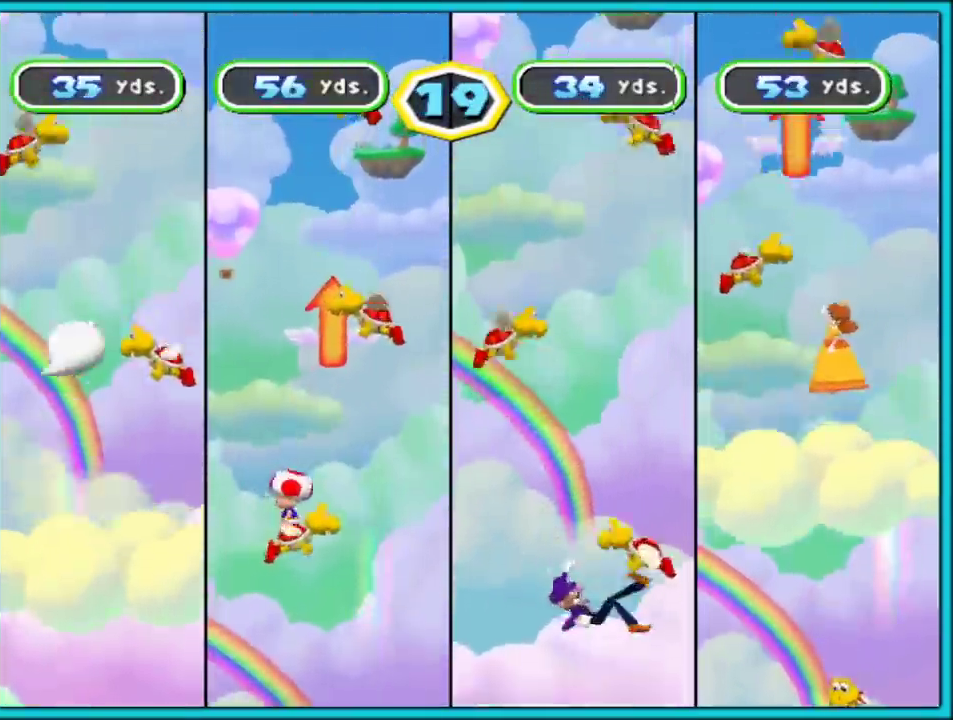
{"buttons": ["A"], "left_stick": "left", "right_stick": "center", "events": [[117, "left_stick", "right"], [283, "A", "down"], [433, "left_stick", "left"]]}
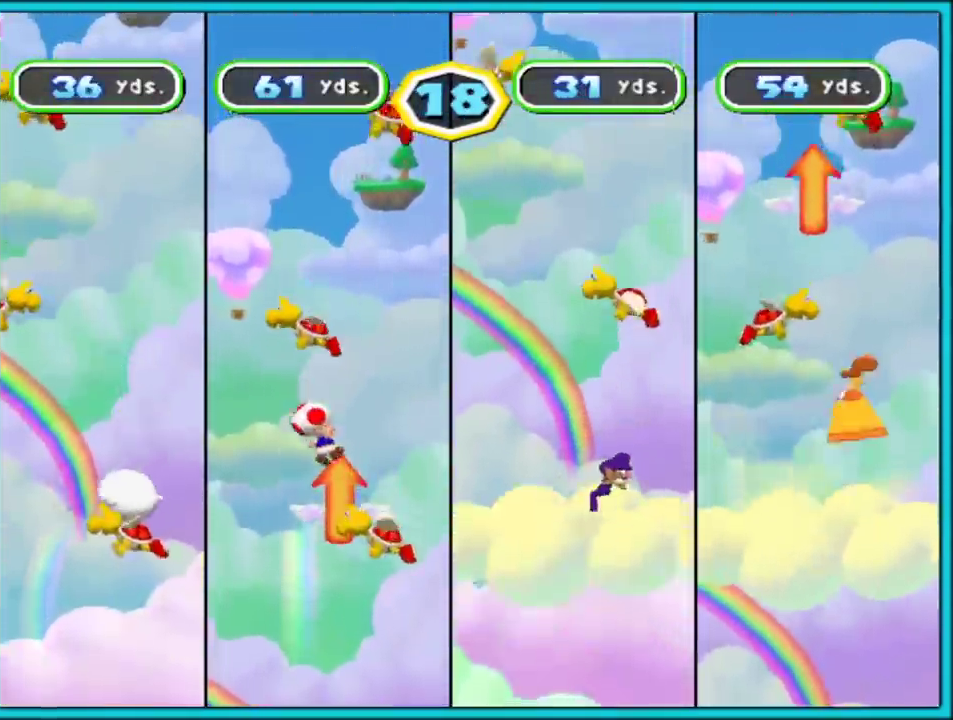
{"buttons": ["A"], "left_stick": "right", "right_stick": "center", "events": [[267, "A", "up"], [417, "left_stick", "center"], [483, "left_stick", "right"], [500, "A", "down"]]}
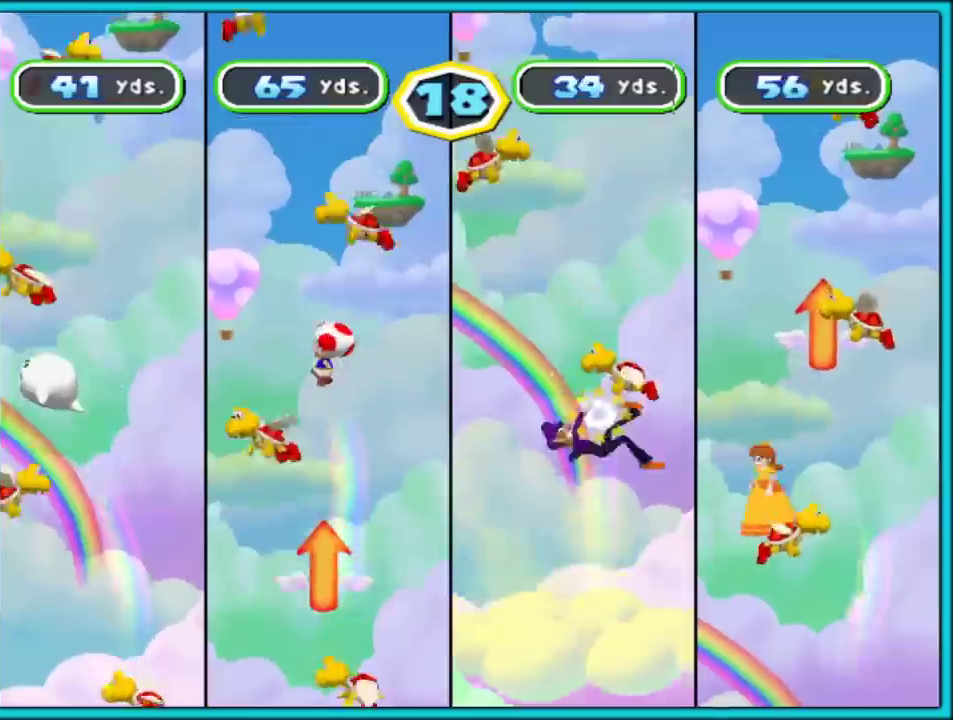
{"buttons": ["A"], "left_stick": "right", "right_stick": "center", "events": [[33, "left_stick", "left"], [183, "left_stick", "right"]]}
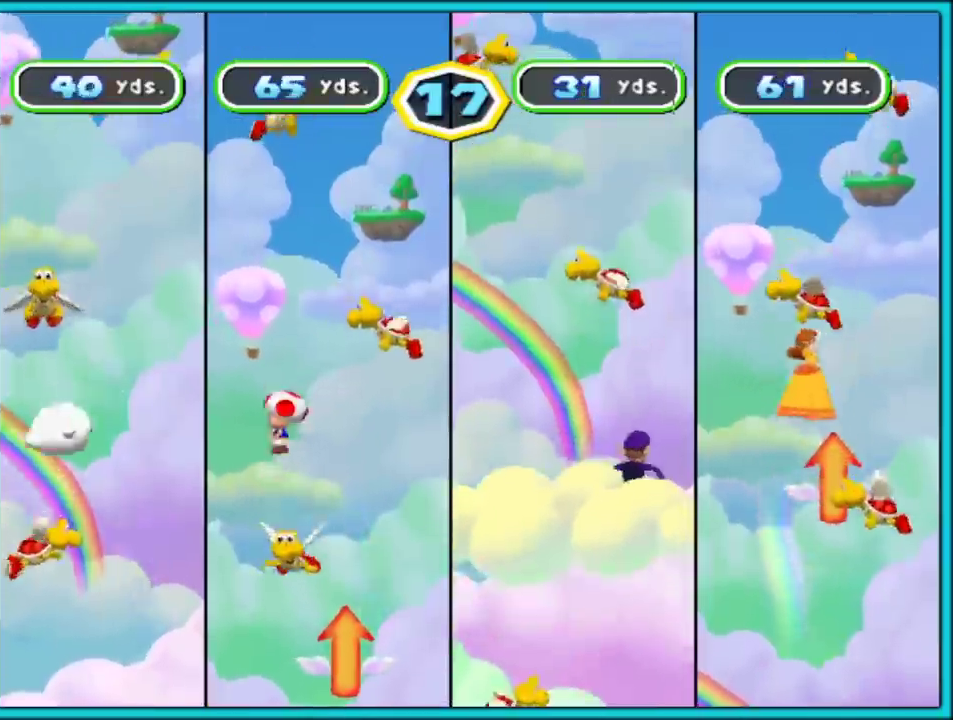
{"buttons": ["A"], "left_stick": "left", "right_stick": "center", "events": [[17, "A", "up"], [200, "A", "down"], [300, "left_stick", "left"]]}
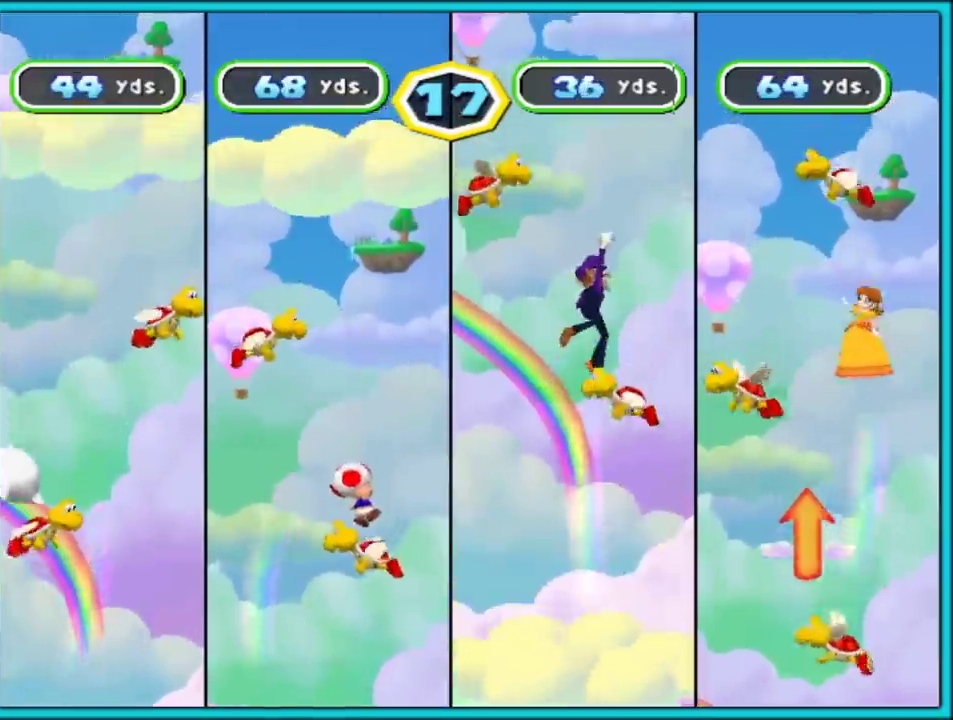
{"buttons": ["A"], "left_stick": "left", "right_stick": "center", "events": [[267, "A", "up"], [467, "A", "down"]]}
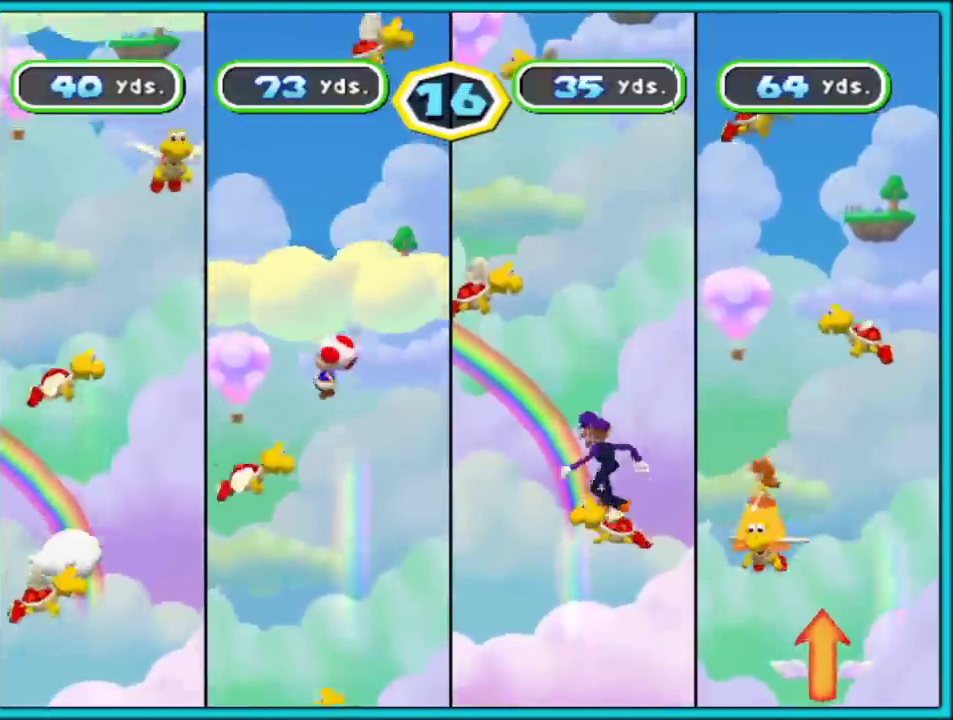
{"buttons": [], "left_stick": "right", "right_stick": "center", "events": [[17, "left_stick", "right"], [433, "A", "up"]]}
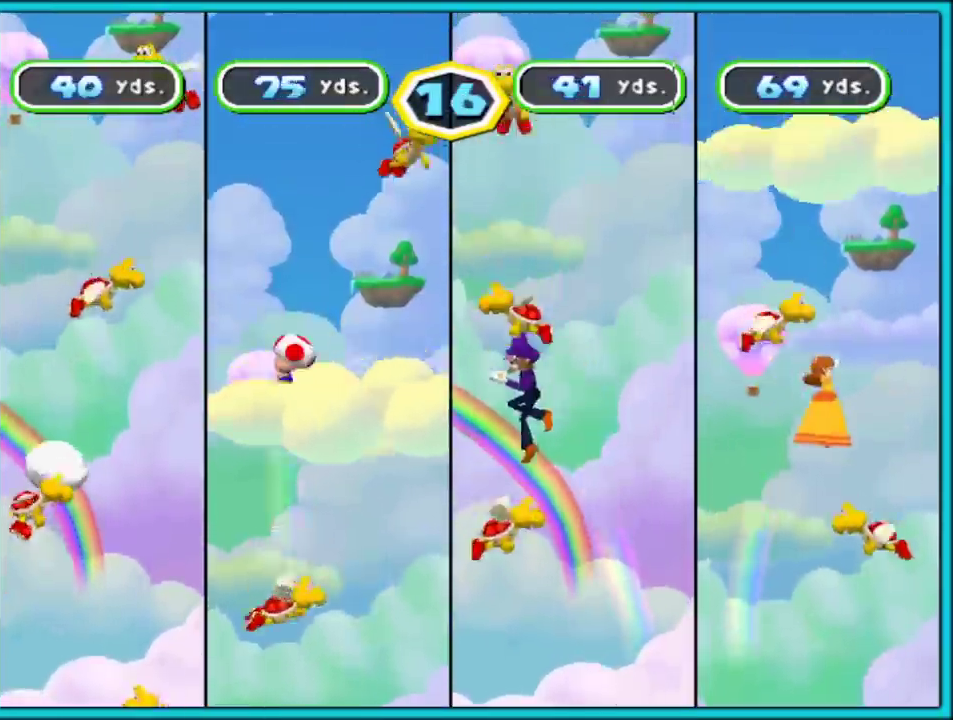
{"buttons": ["A"], "left_stick": "left", "right_stick": "center", "events": [[167, "A", "down"], [217, "left_stick", "left"]]}
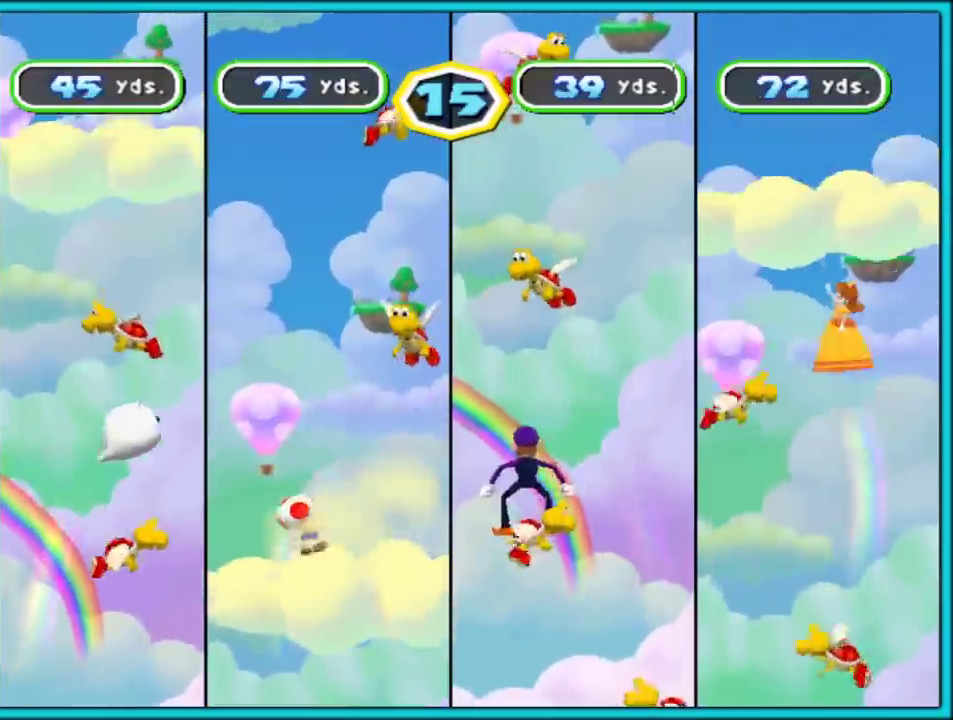
{"buttons": ["A"], "left_stick": "center", "right_stick": "center", "events": [[133, "A", "up"], [283, "left_stick", "right"], [400, "A", "down"], [467, "left_stick", "center"]]}
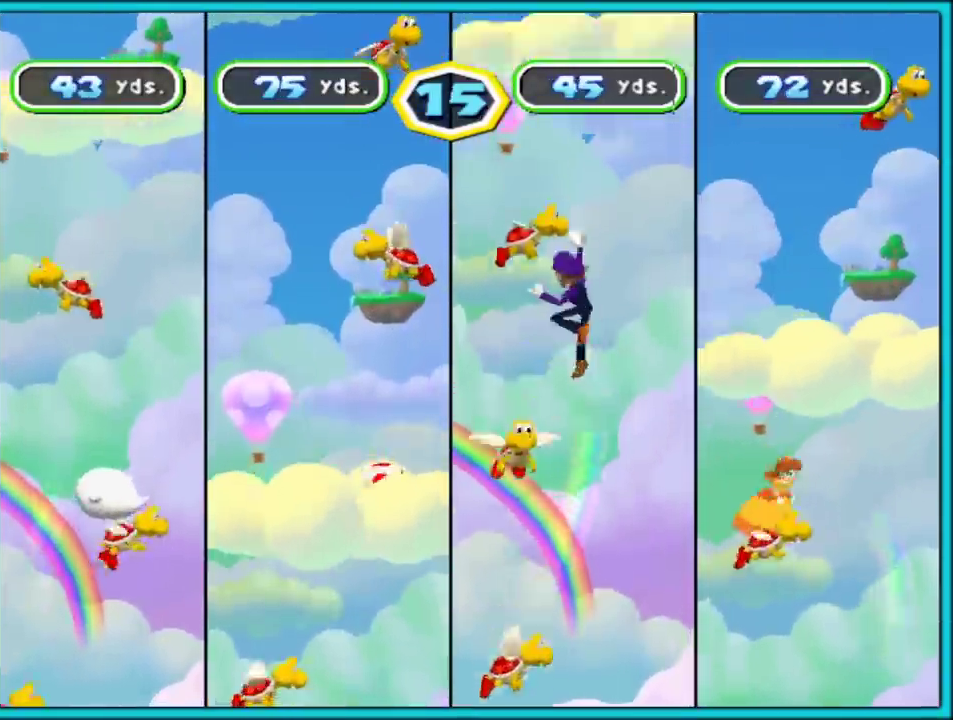
{"buttons": [], "left_stick": "left", "right_stick": "center", "events": [[33, "left_stick", "right"], [283, "left_stick", "left"], [333, "A", "up"]]}
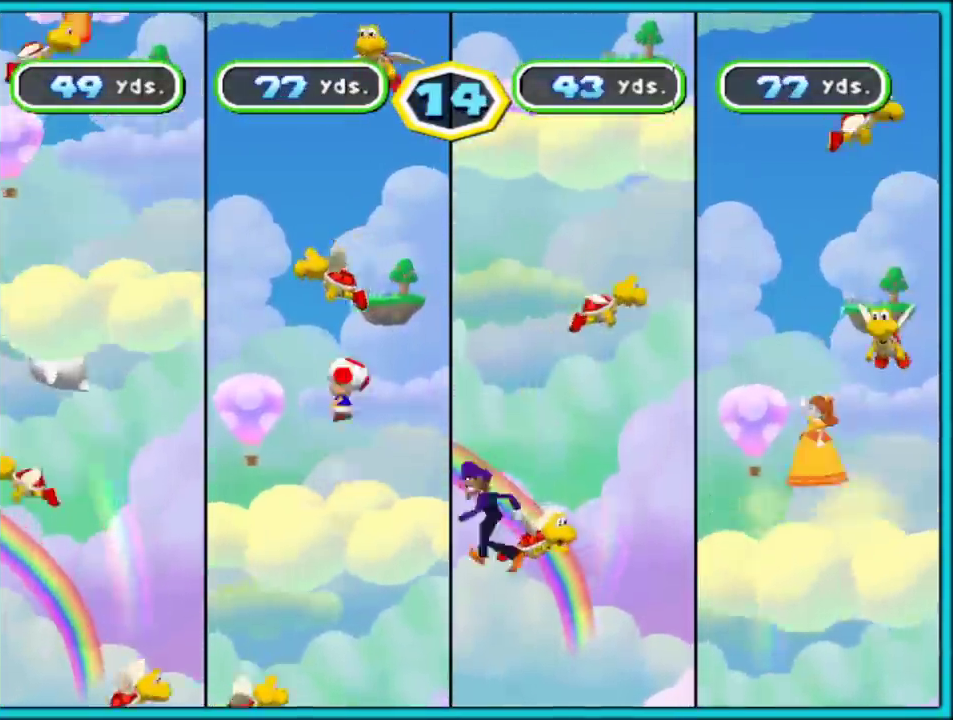
{"buttons": ["A"], "left_stick": "center", "right_stick": "center", "events": [[33, "left_stick", "center"], [183, "A", "down"], [300, "left_stick", "right"], [450, "left_stick", "center"]]}
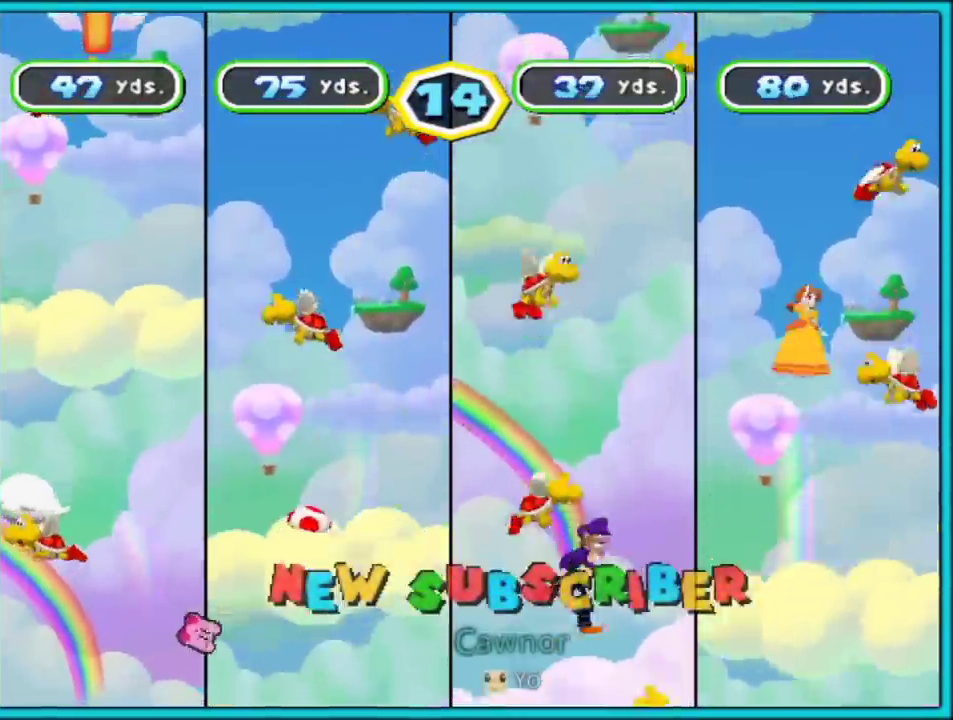
{"buttons": [], "left_stick": "center", "right_stick": "center", "events": [[17, "left_stick", "left"], [183, "A", "up"], [367, "left_stick", "right"], [417, "left_stick", "center"]]}
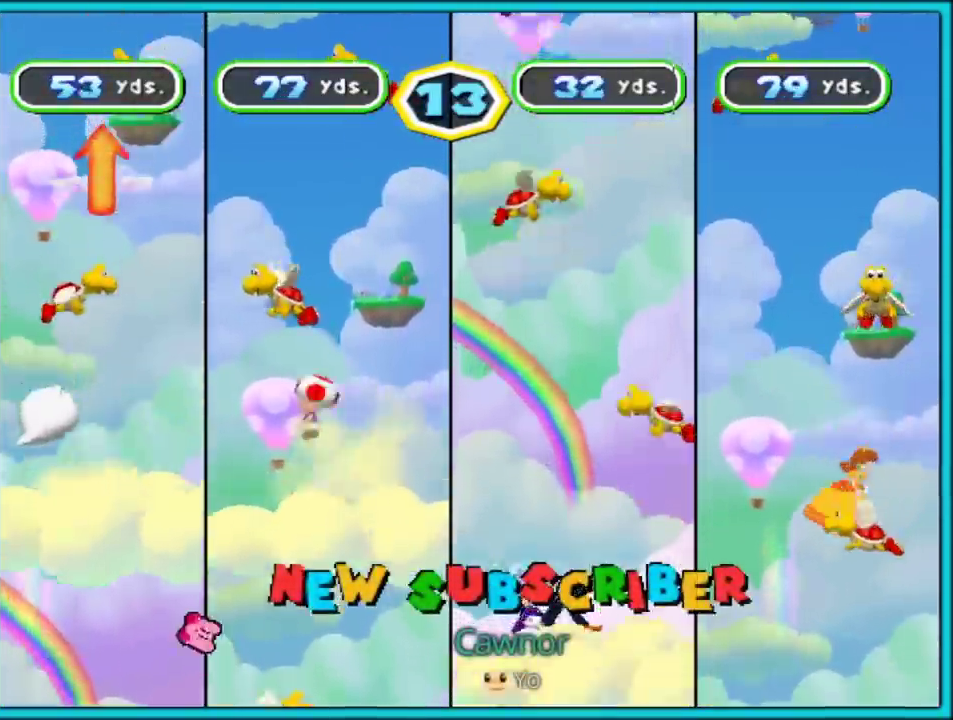
{"buttons": ["A"], "left_stick": "center", "right_stick": "center", "events": [[200, "A", "down"], [217, "left_stick", "left"], [350, "left_stick", "center"]]}
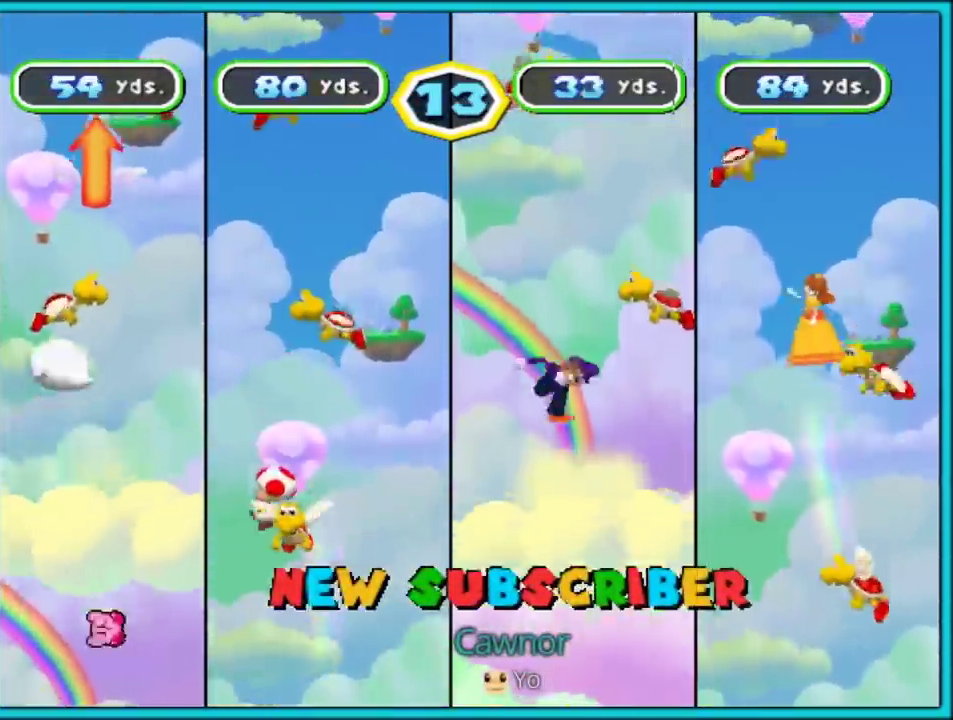
{"buttons": ["A"], "left_stick": "left", "right_stick": "center", "events": [[67, "left_stick", "left"], [183, "A", "up"], [300, "left_stick", "center"], [417, "A", "down"], [467, "left_stick", "left"]]}
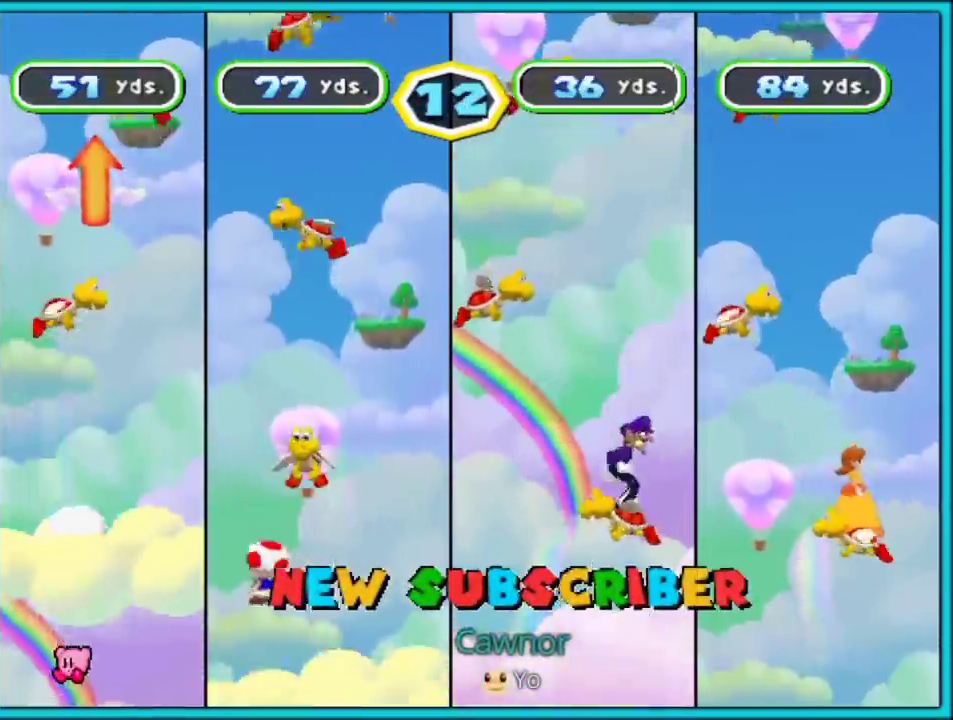
{"buttons": [], "left_stick": "right", "right_stick": "center", "events": [[383, "A", "up"], [450, "left_stick", "right"]]}
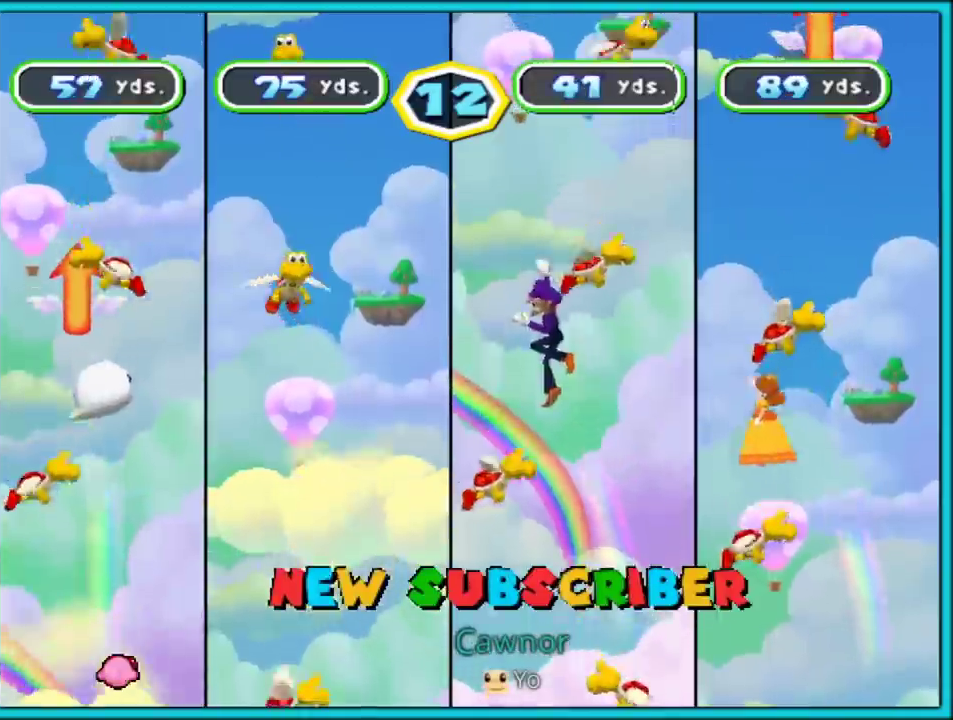
{"buttons": ["A"], "left_stick": "right", "right_stick": "center", "events": [[50, "left_stick", "left"], [100, "left_stick", "right"], [167, "A", "down"], [283, "left_stick", "down-right"], [350, "left_stick", "center"], [400, "left_stick", "right"]]}